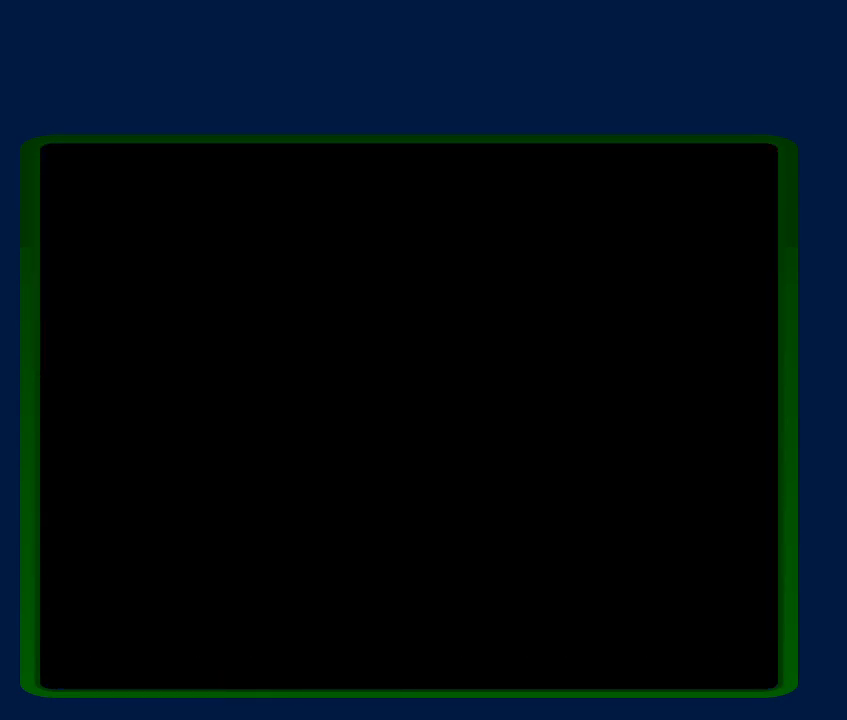
Gameplay with a controller (Nintendo layout); each line is a JSON object with the inputs held at the frame after it. "events" lists button and stick changes between this image and that frame as [ms after this image, input, new state], when the widget could be followed in between. Not read: L3 R3 START.
{"buttons": [], "events": []}
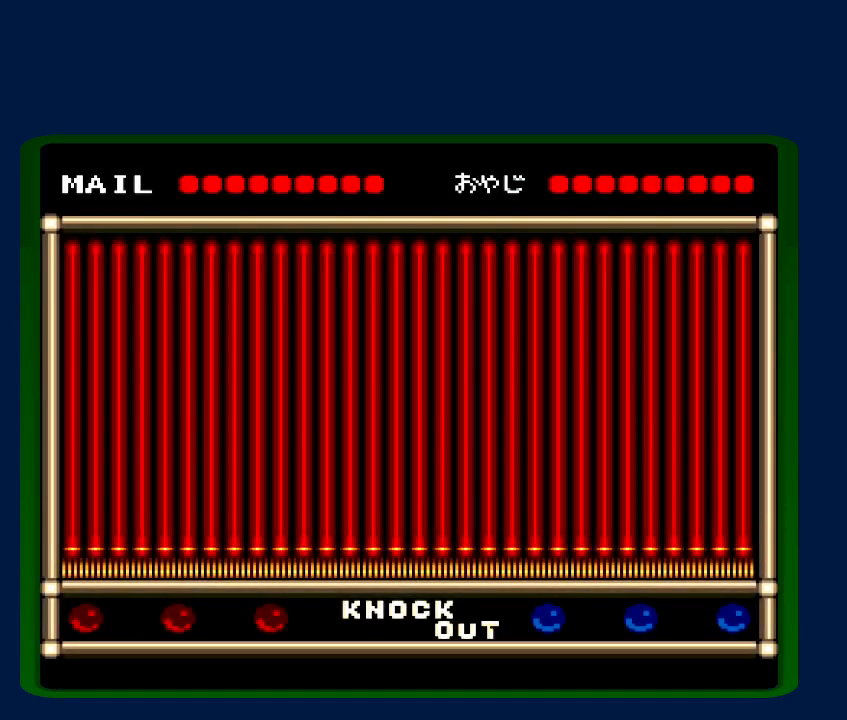
{"buttons": [], "events": []}
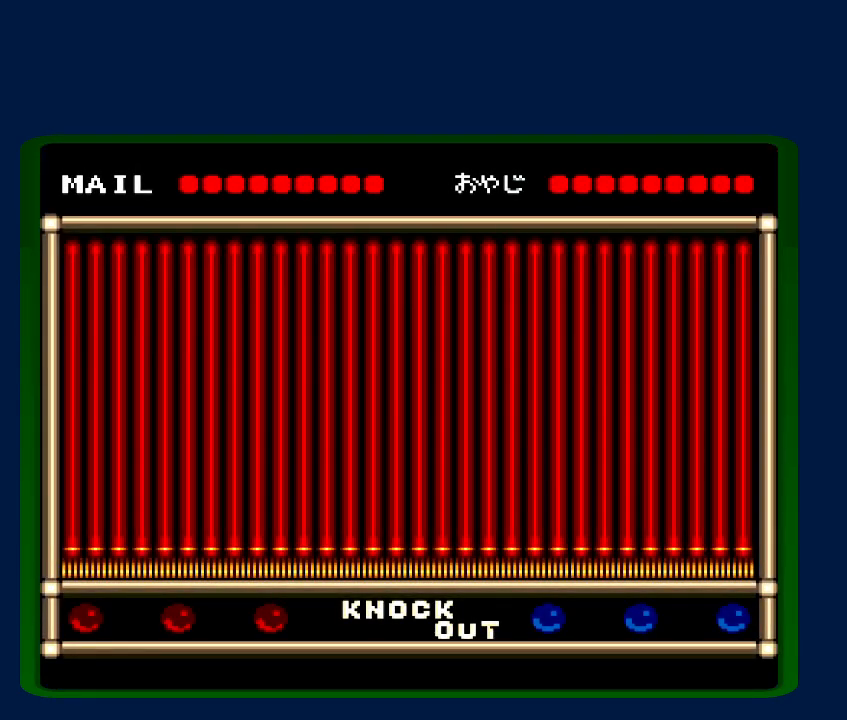
{"buttons": [], "events": []}
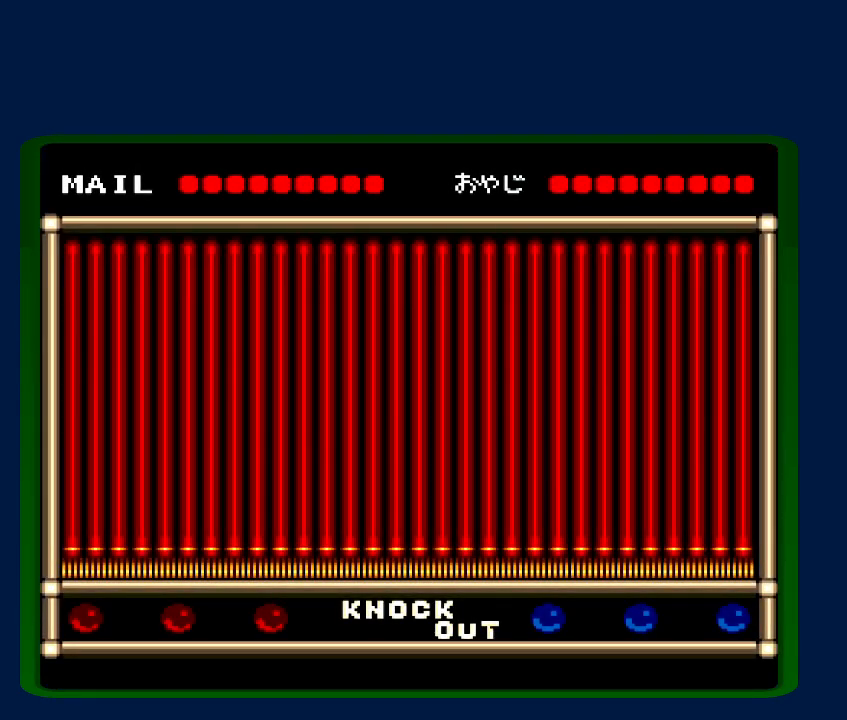
{"buttons": [], "events": []}
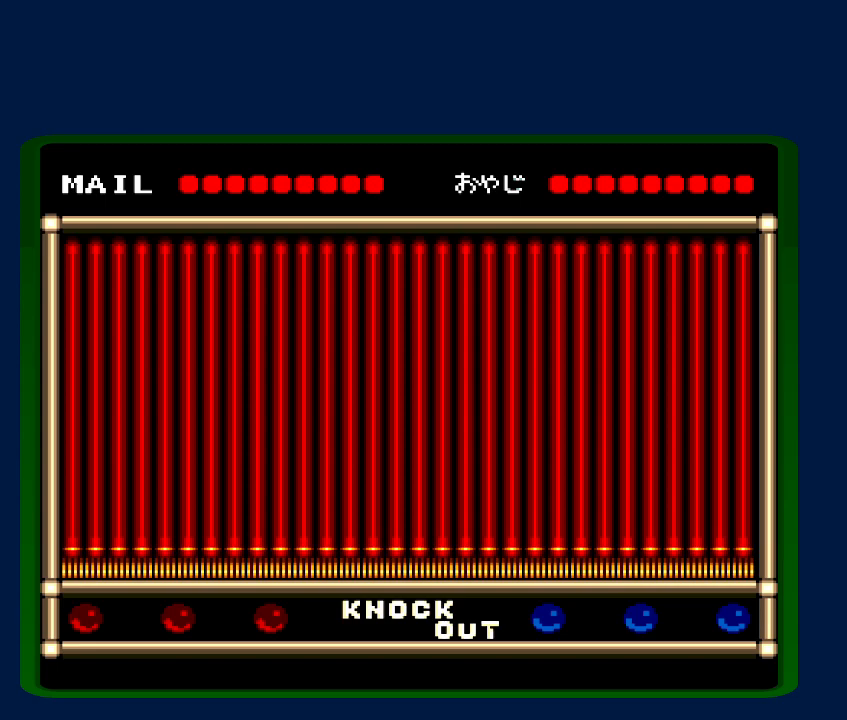
{"buttons": [], "events": []}
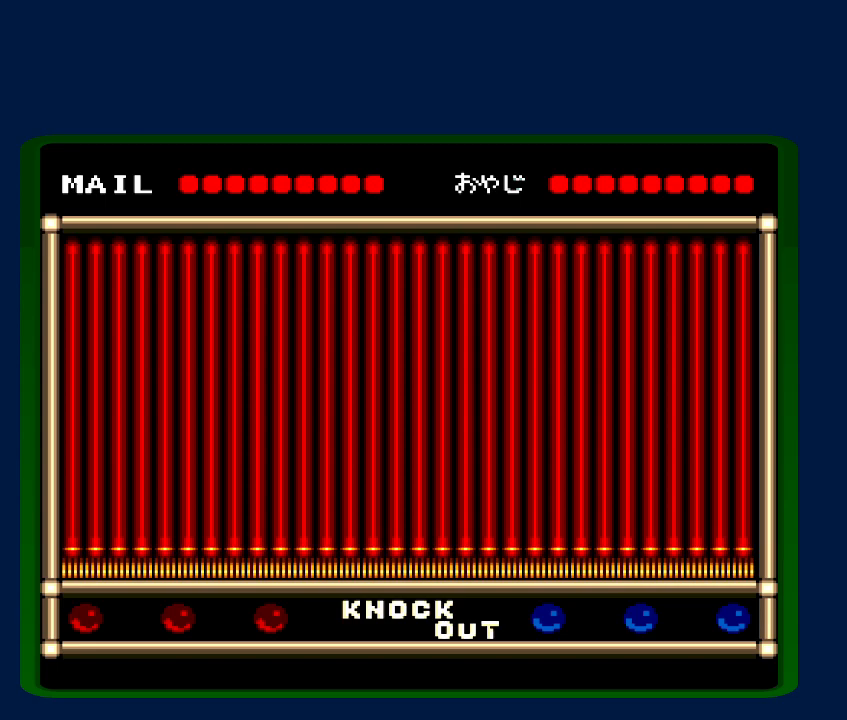
{"buttons": ["B"], "events": [[367, "B", "down"]]}
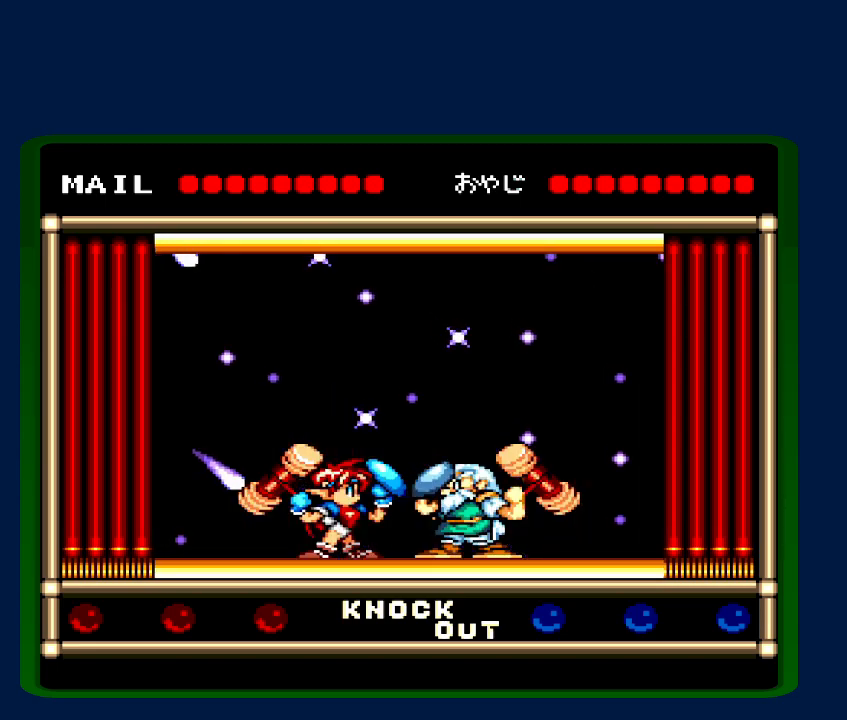
{"buttons": ["B"], "events": []}
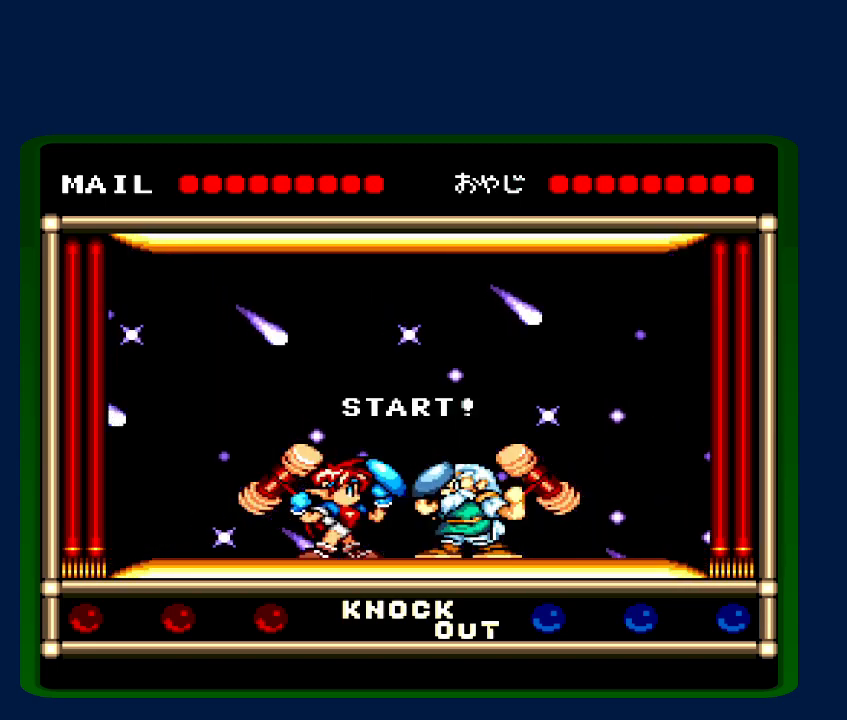
{"buttons": ["B"], "events": []}
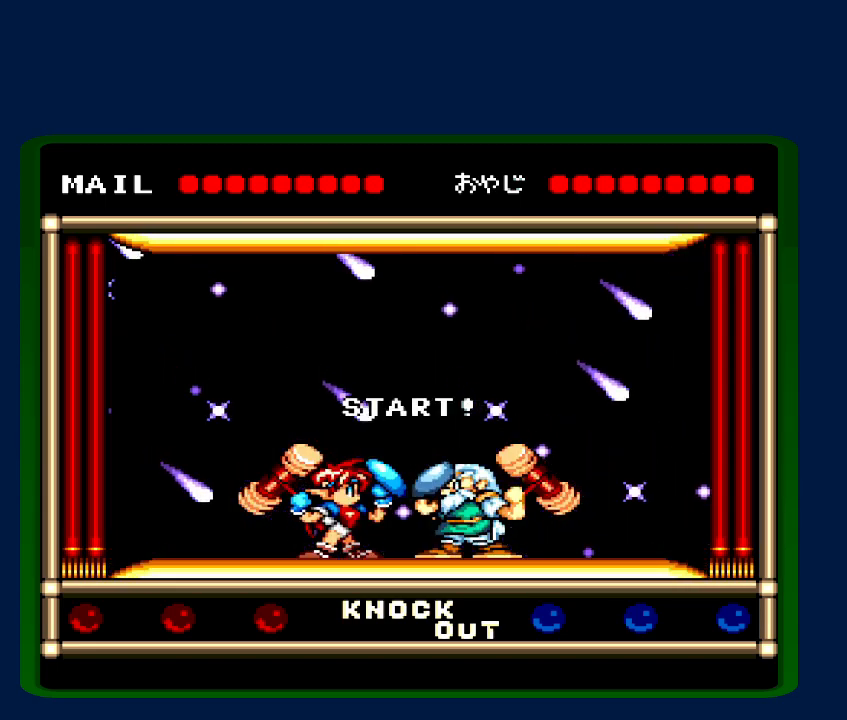
{"buttons": ["B"], "events": []}
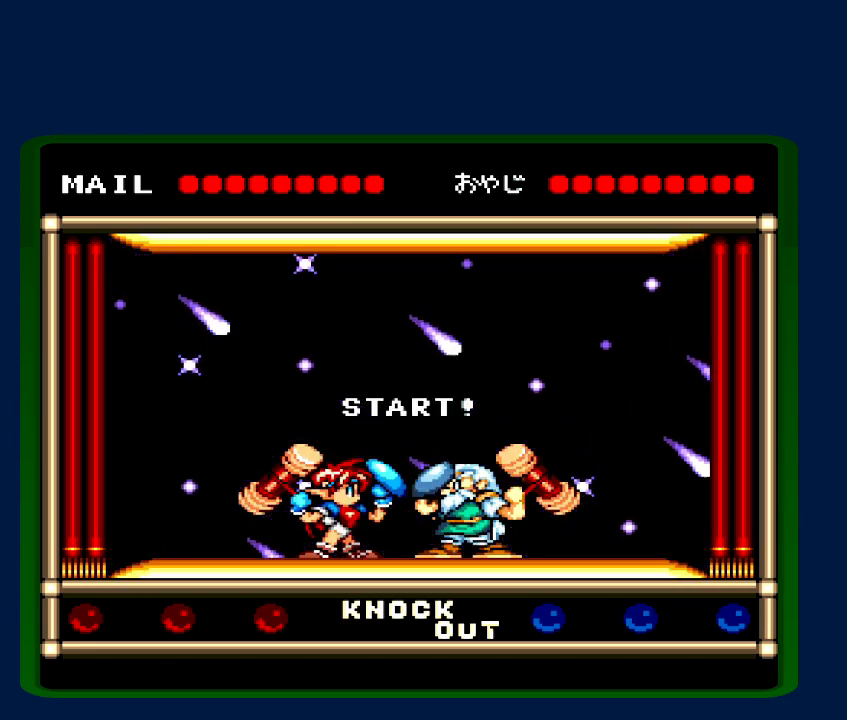
{"buttons": ["B"], "events": []}
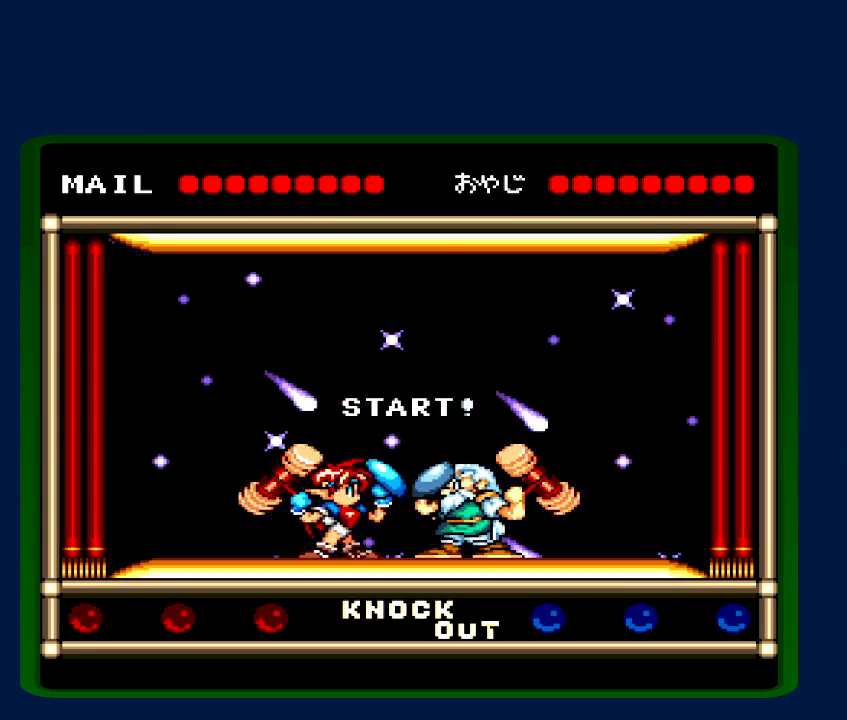
{"buttons": ["B"], "events": []}
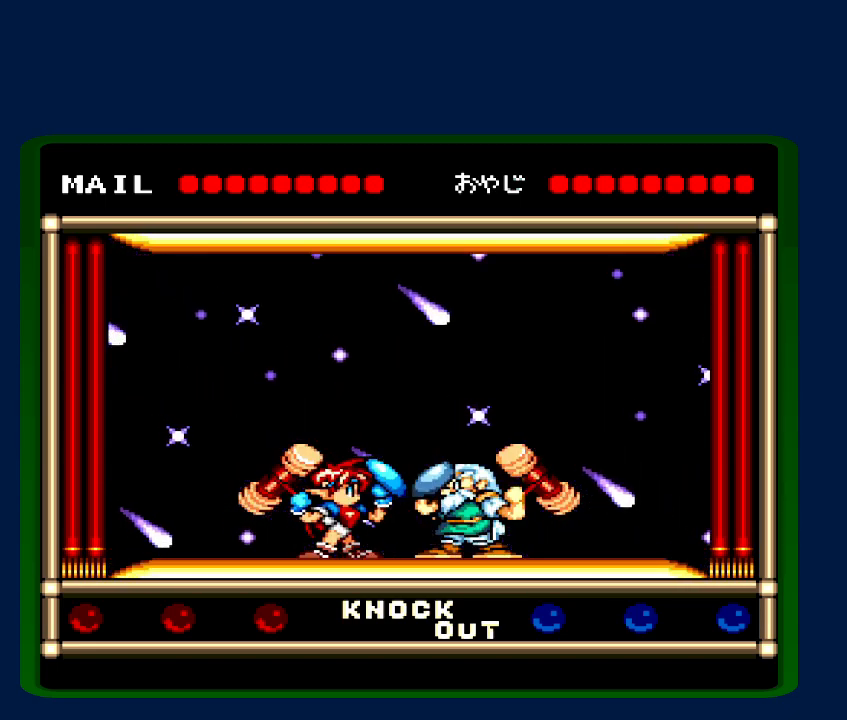
{"buttons": ["B"], "events": [[217, "B", "up"], [267, "B", "down"]]}
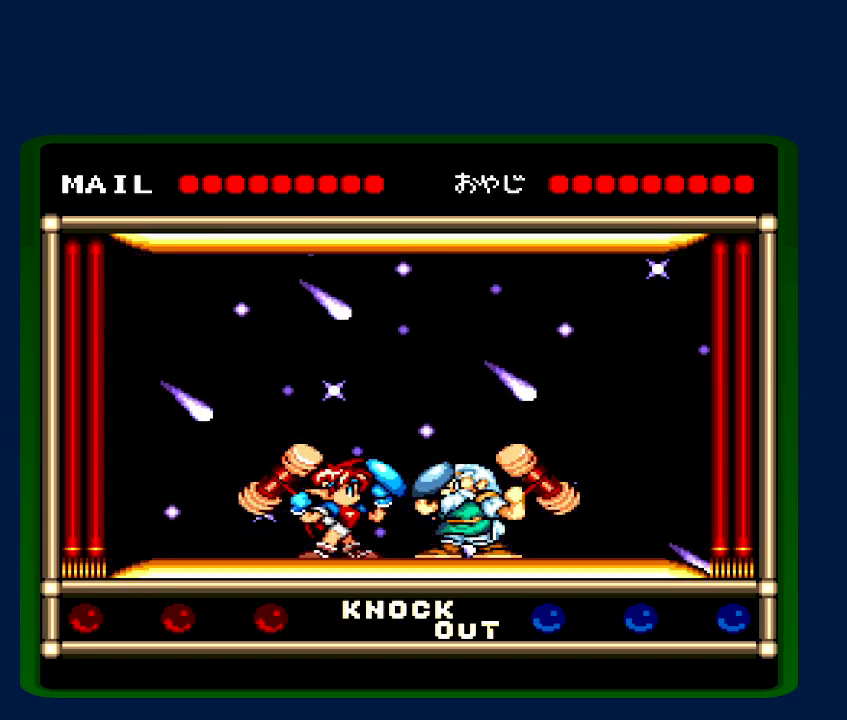
{"buttons": ["B"], "events": []}
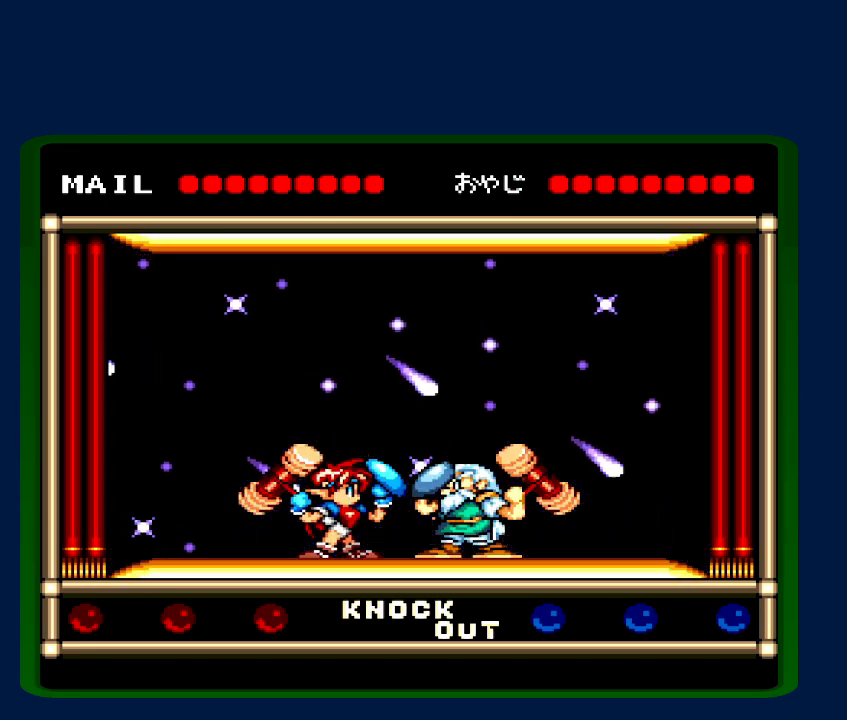
{"buttons": ["B"], "events": []}
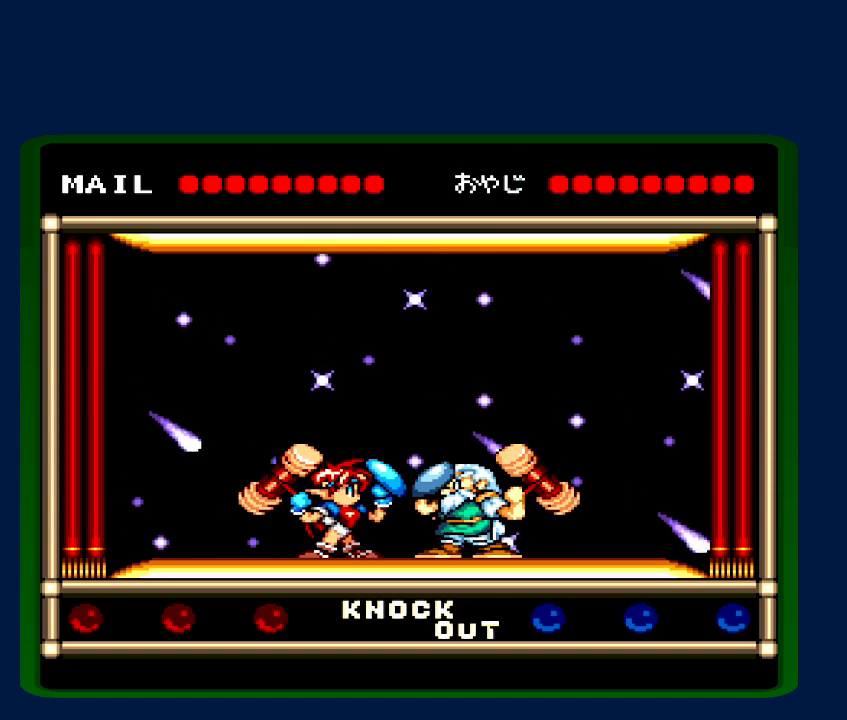
{"buttons": ["B"], "events": []}
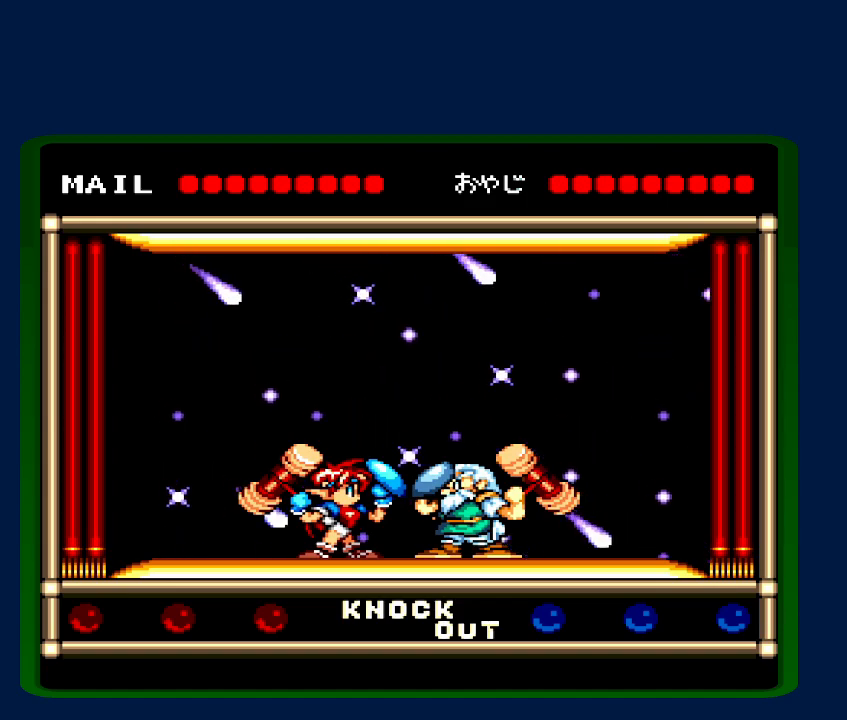
{"buttons": ["B"], "events": []}
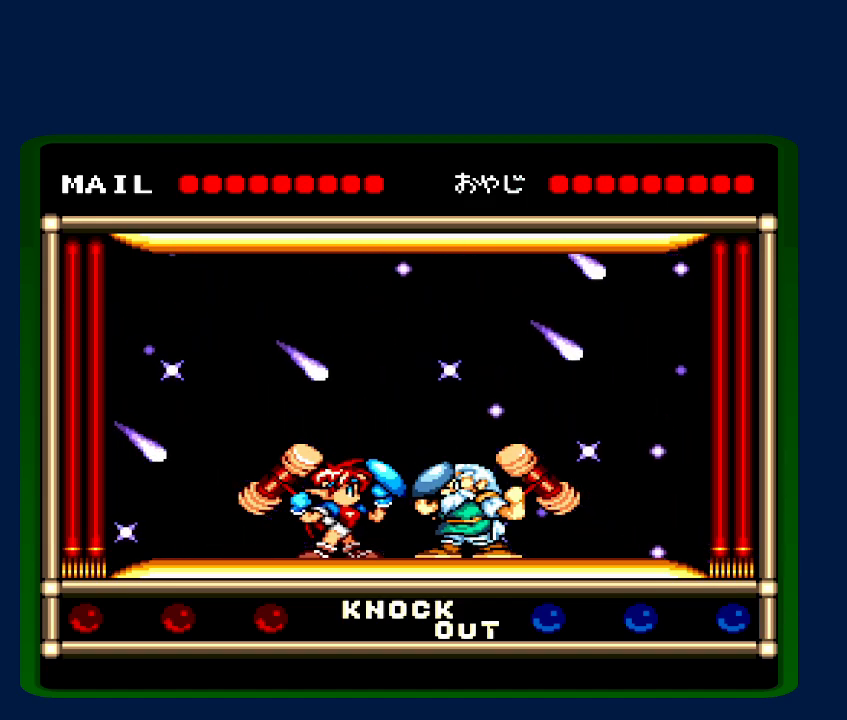
{"buttons": ["B"], "events": []}
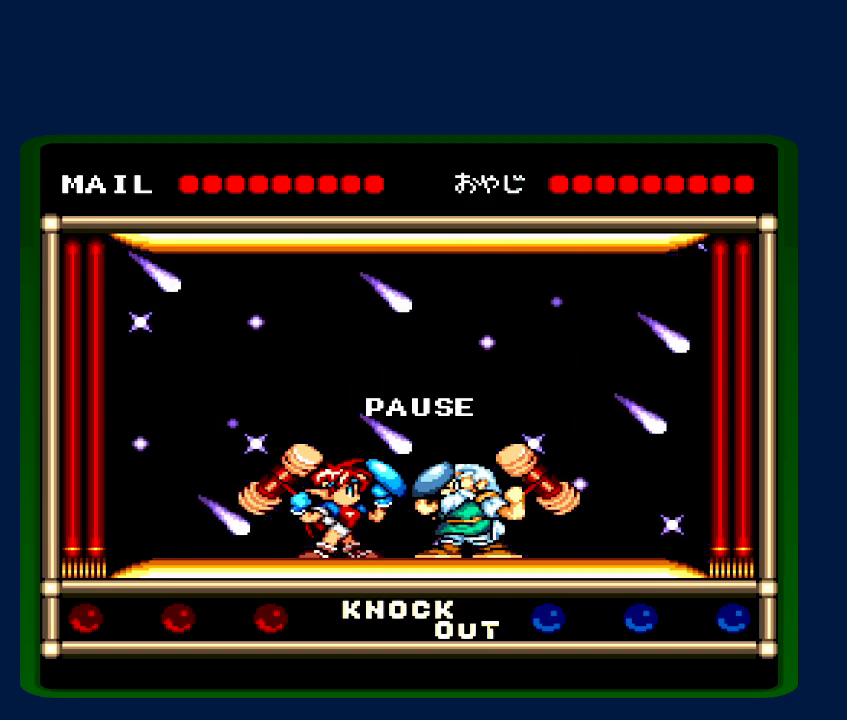
{"buttons": ["B"], "events": []}
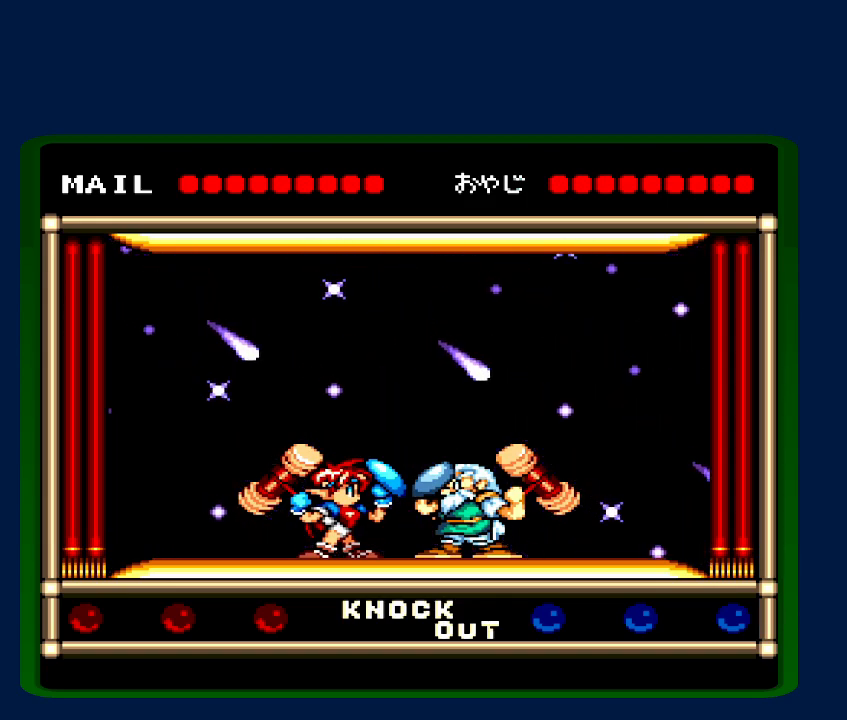
{"buttons": ["B"], "events": []}
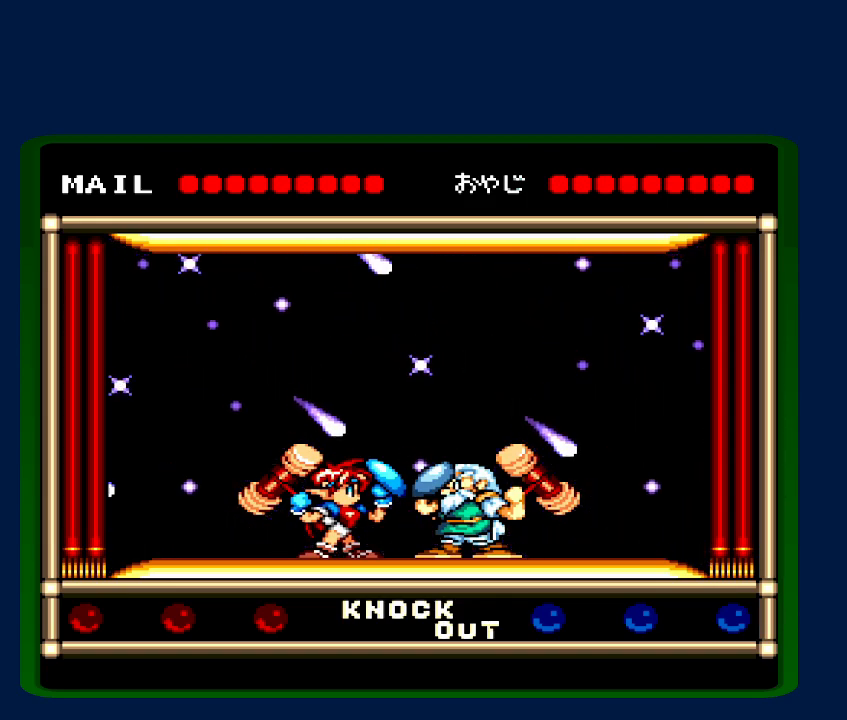
{"buttons": ["B"], "events": []}
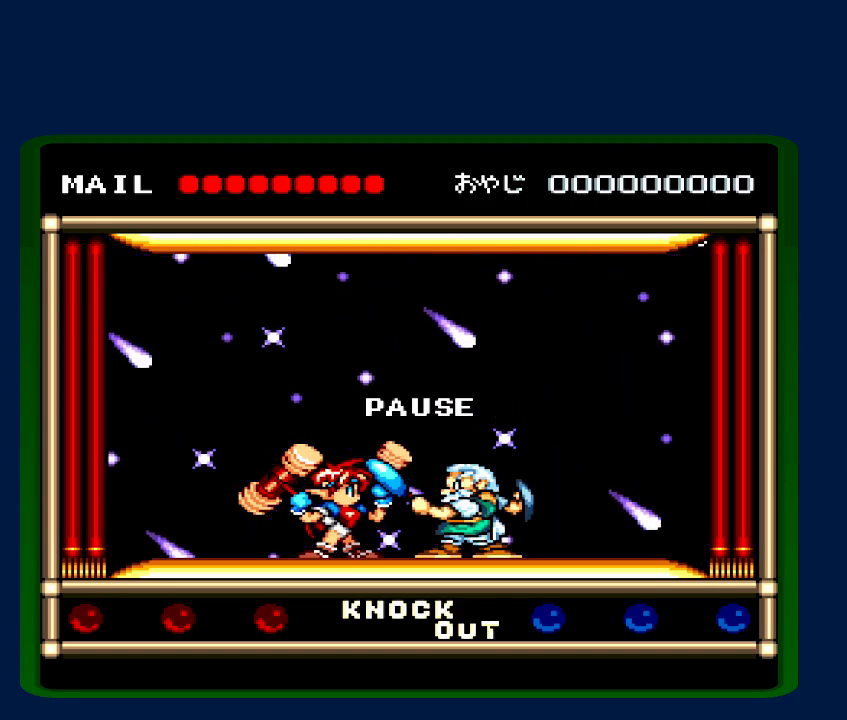
{"buttons": ["B"], "events": []}
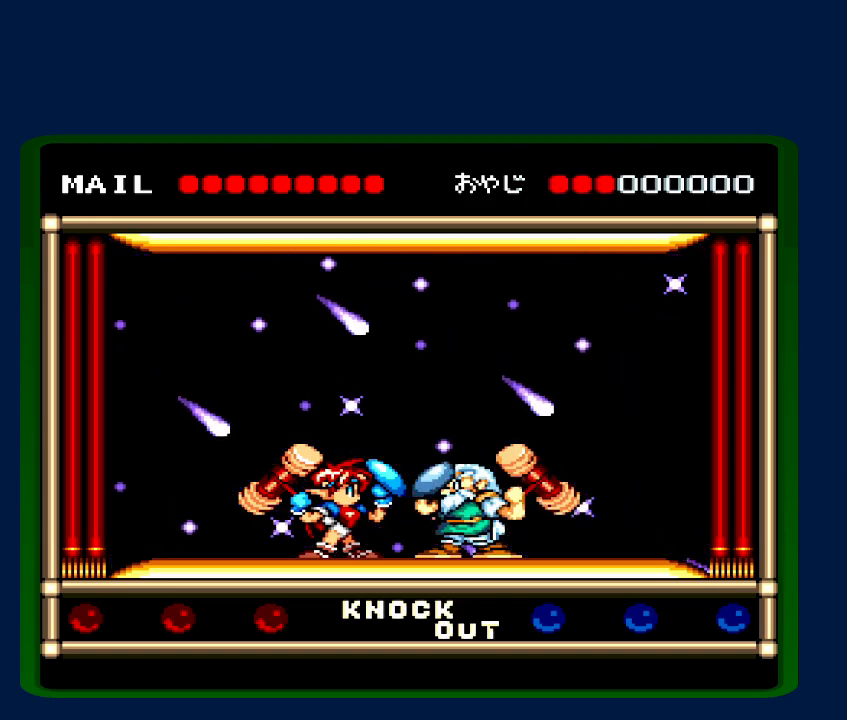
{"buttons": ["B"], "events": []}
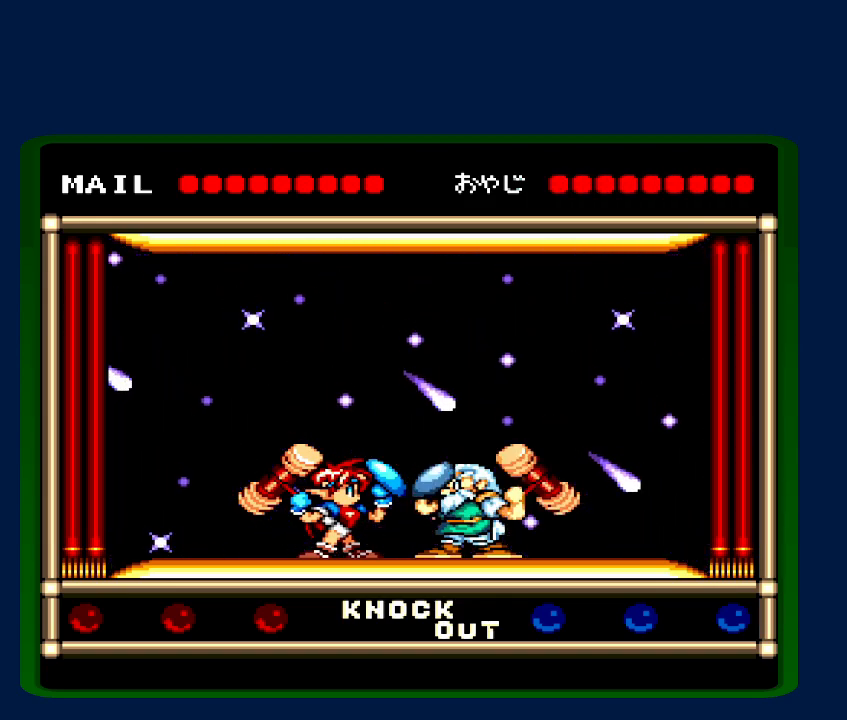
{"buttons": ["B"], "events": []}
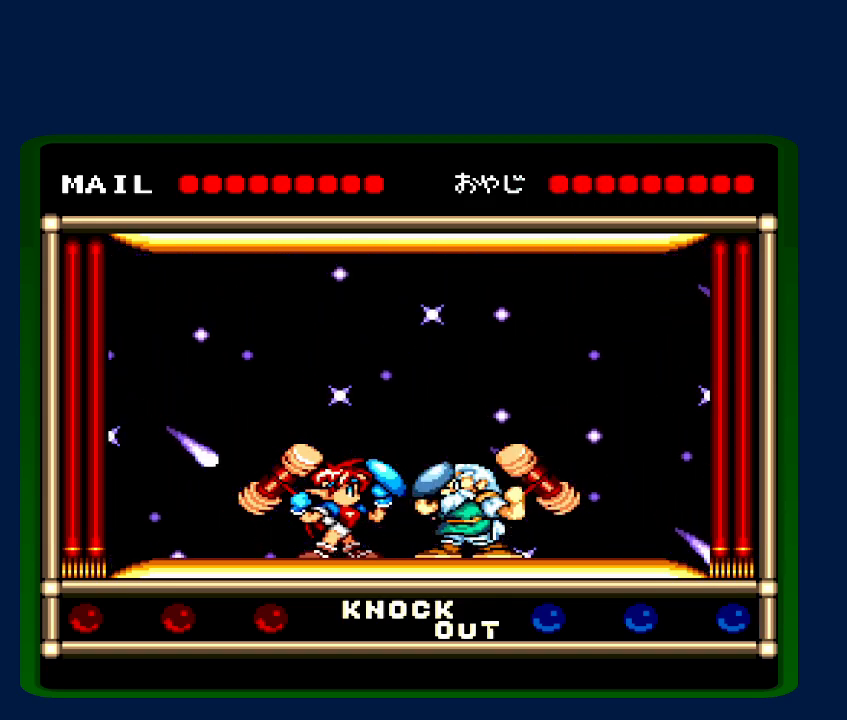
{"buttons": ["B"], "events": []}
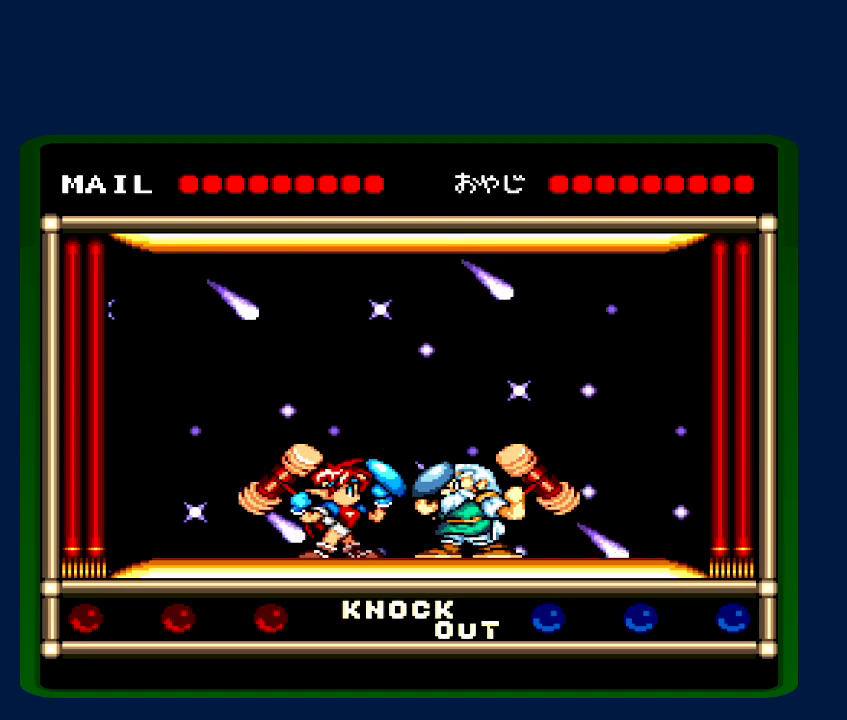
{"buttons": ["B"], "events": []}
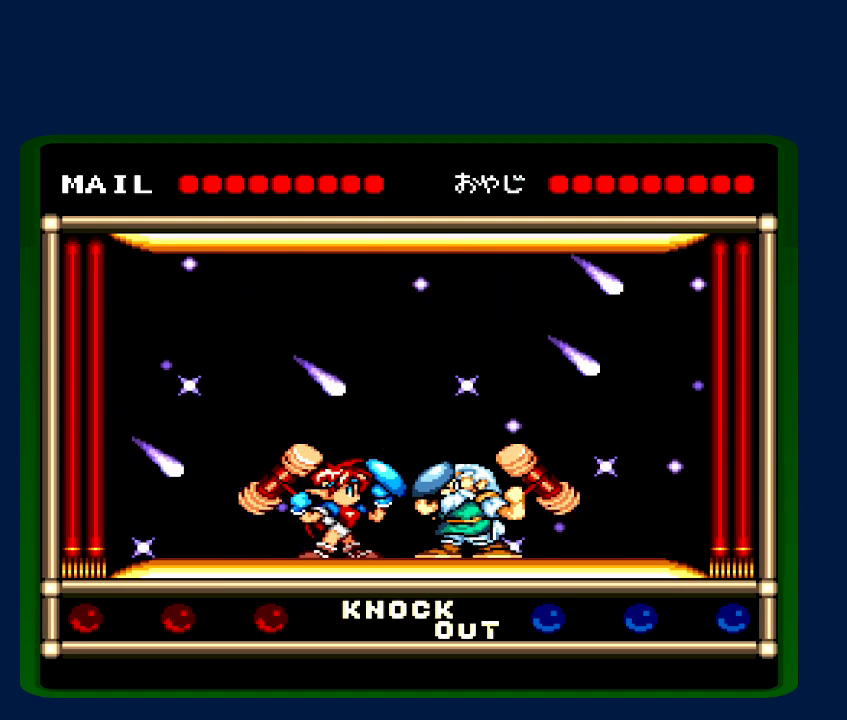
{"buttons": ["B"], "events": []}
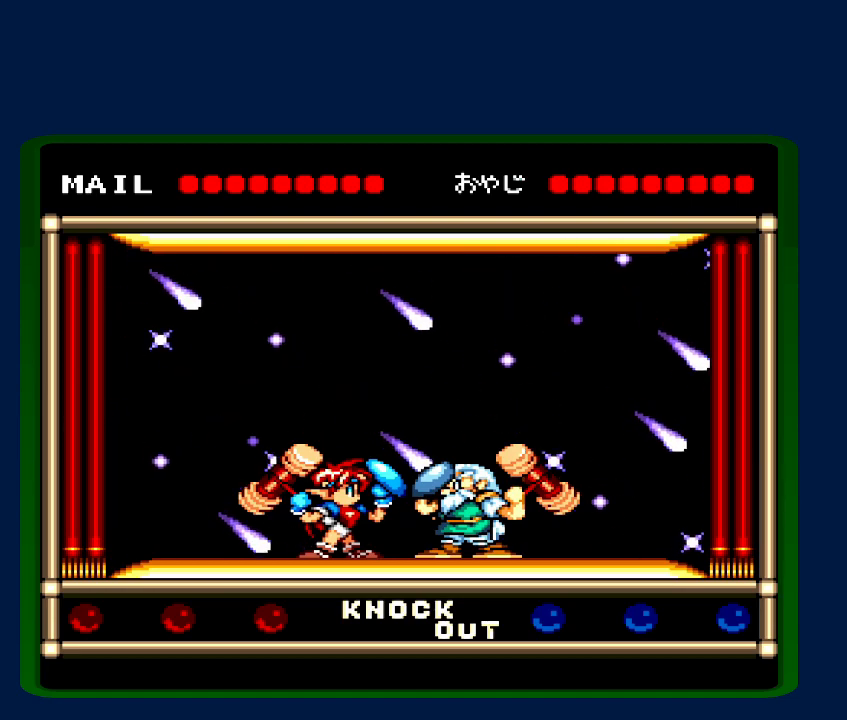
{"buttons": ["B"], "events": []}
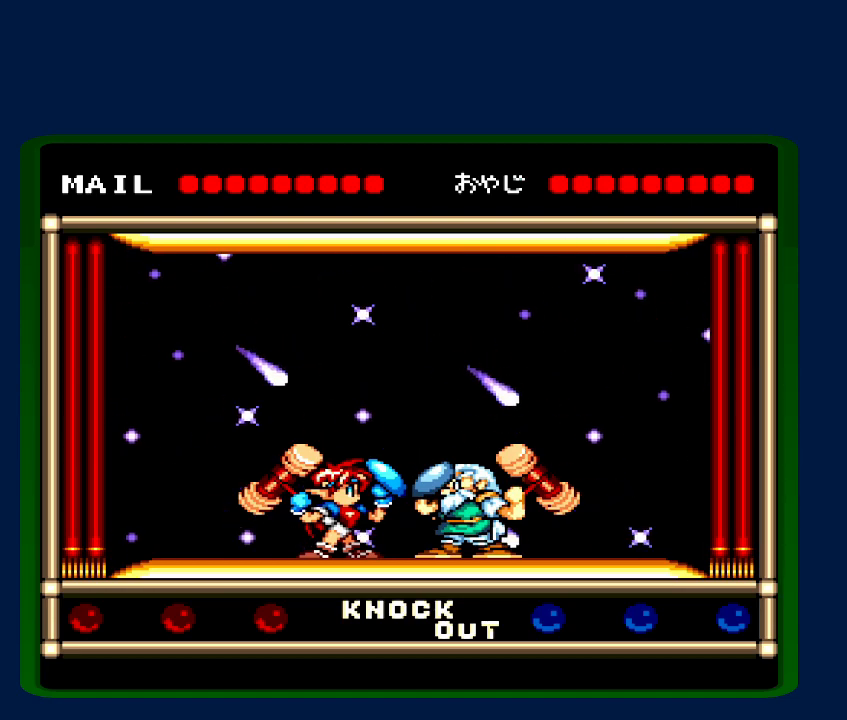
{"buttons": ["B"], "events": []}
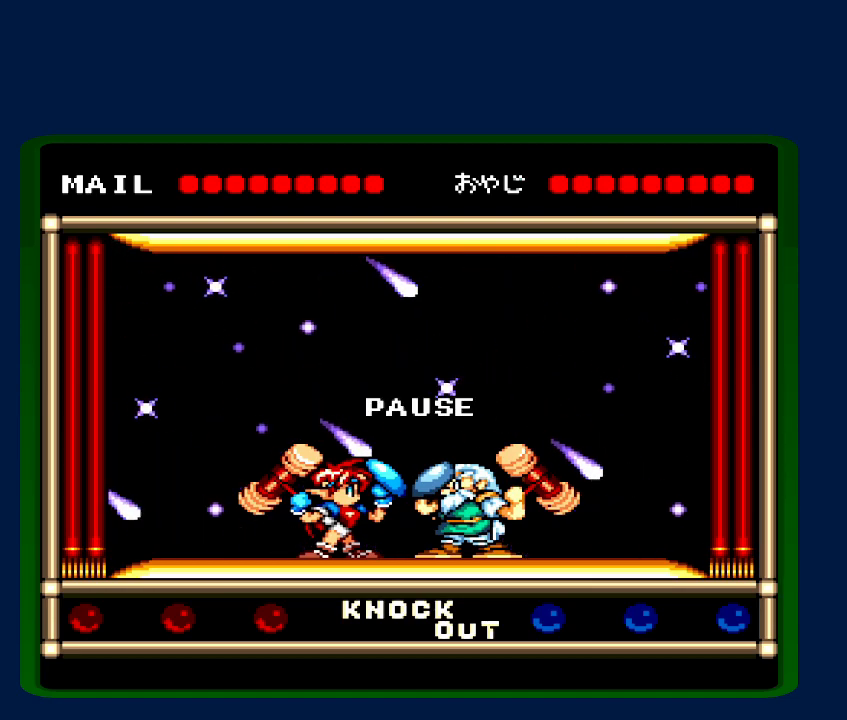
{"buttons": ["B"], "events": []}
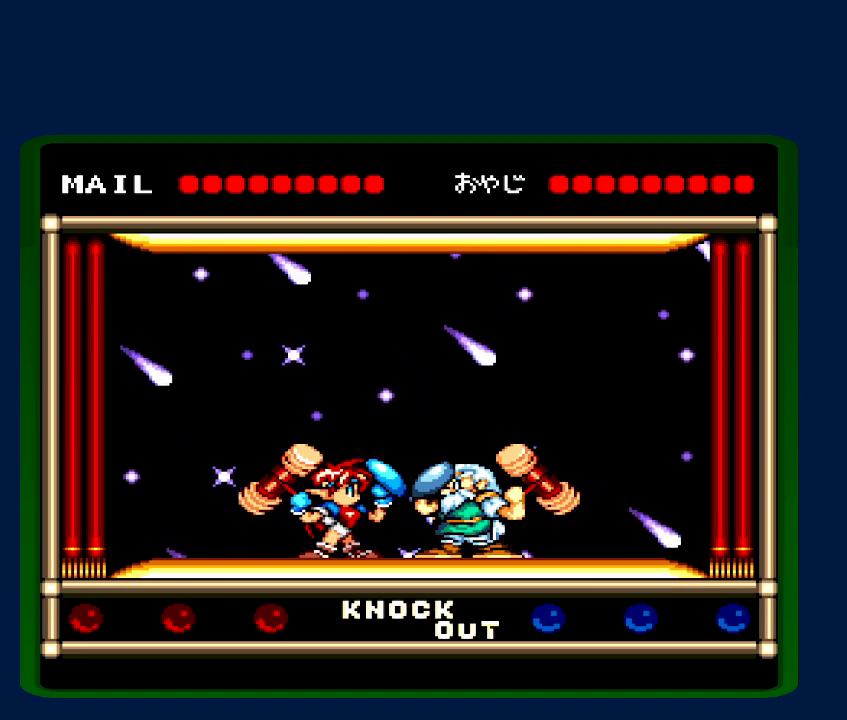
{"buttons": ["B"], "events": []}